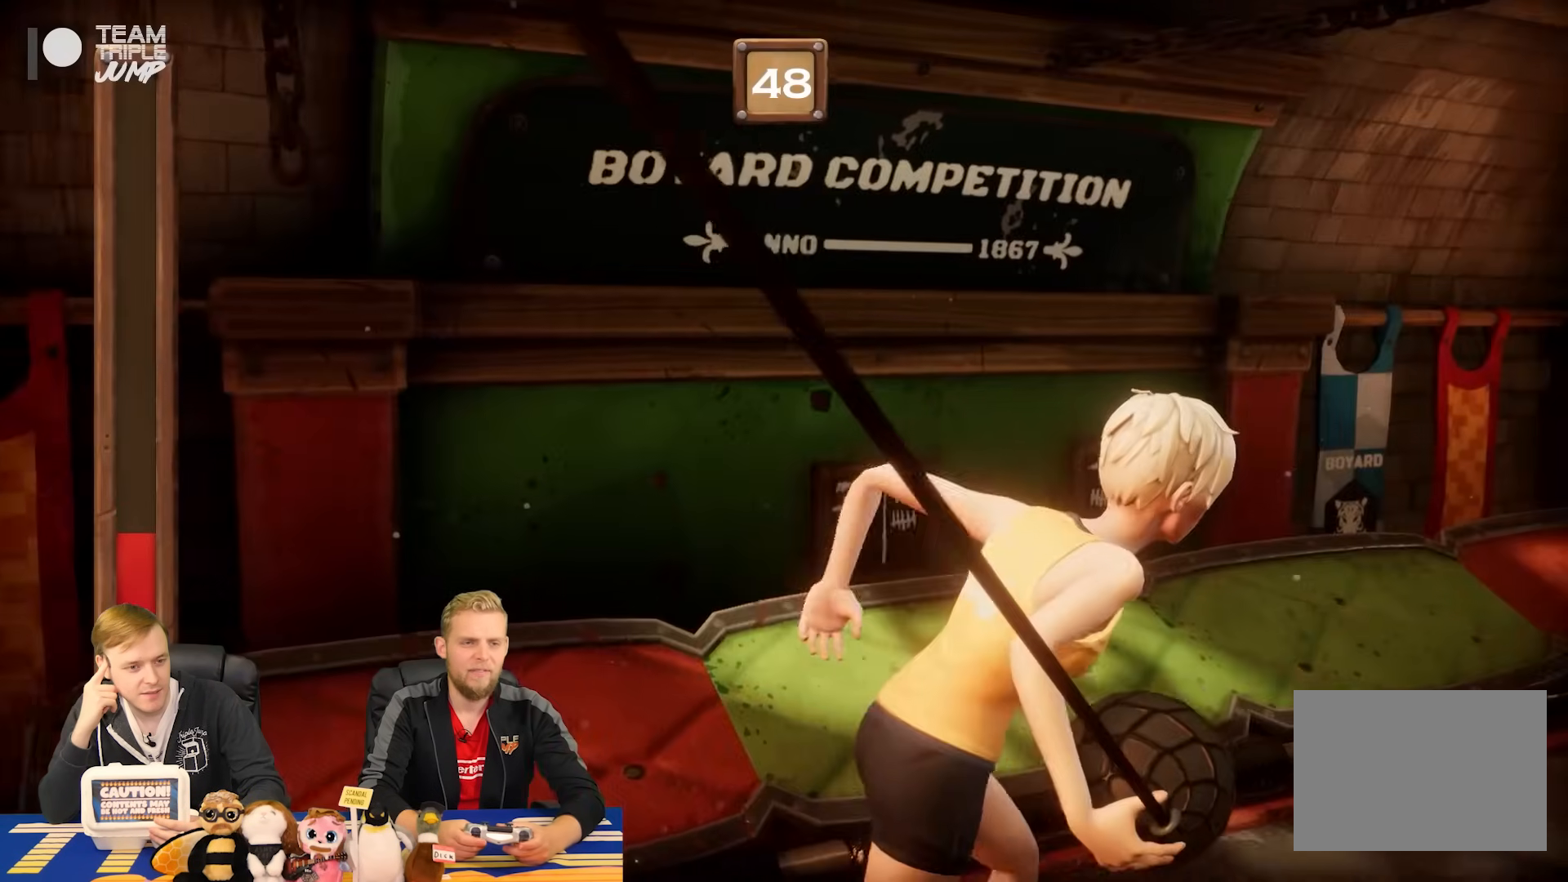
Gameplay with a controller (PlayStation layout); each line is a JSON object with the inputs held at the frame after it. "events" lists button and stick changes between this image and that frame as [ms after this image, input, new state], when the widget could be followed in between. Not read: CIRCLE L2 L3 R2 R3 left_stick.
{"buttons": ["L1", "R1"], "right_stick": "center", "events": [[20, "L1", "down"]]}
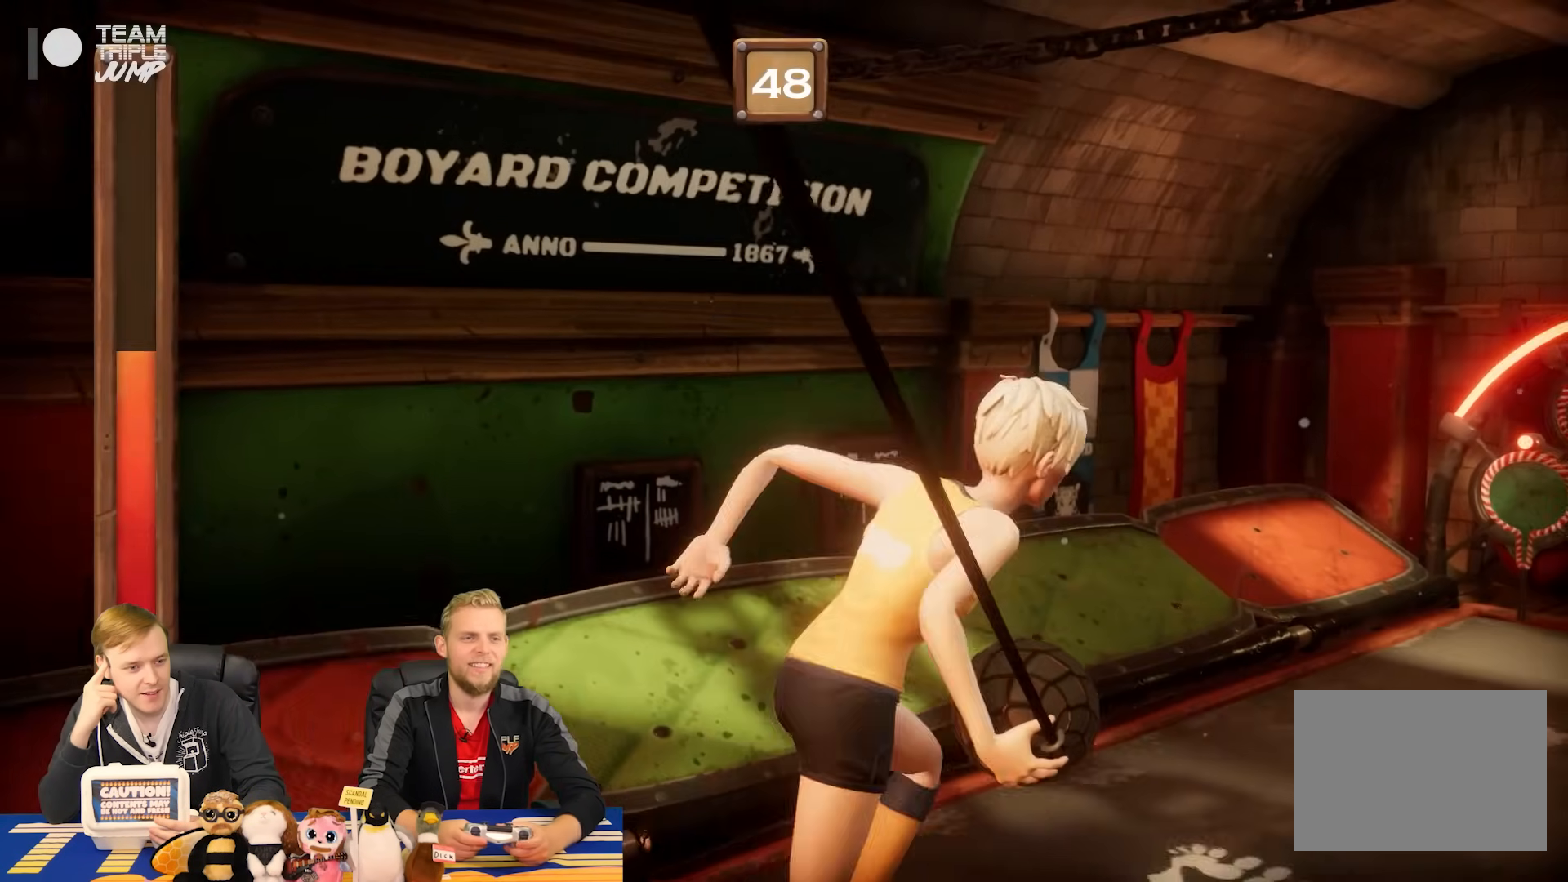
{"buttons": ["L1", "R1"], "right_stick": "center", "events": [[400, "L1", "up"], [460, "L1", "down"]]}
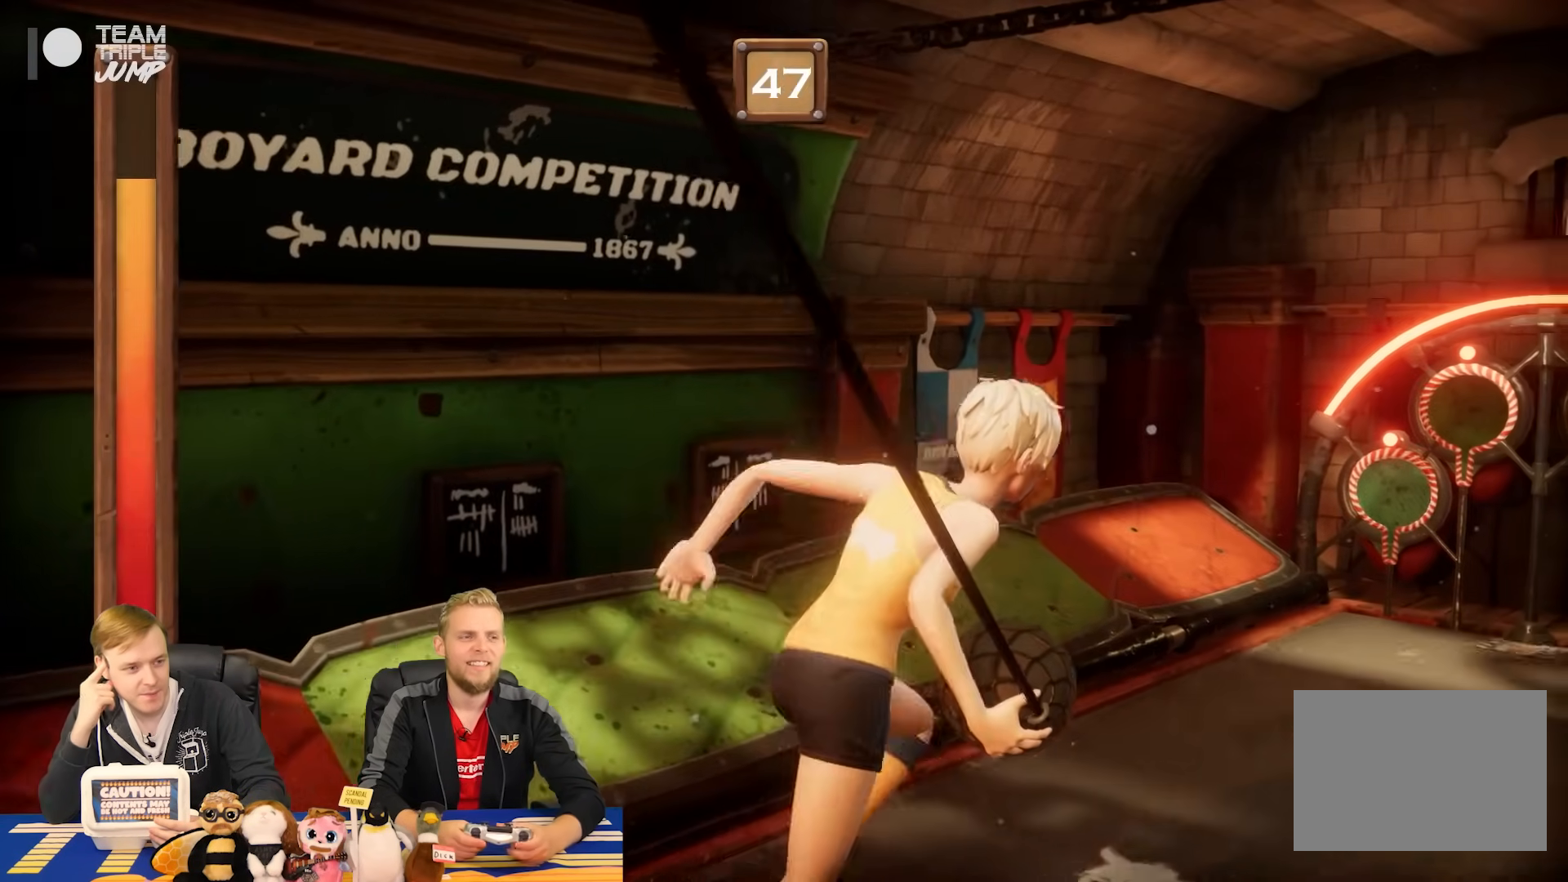
{"buttons": ["R1"], "right_stick": "center", "events": [[140, "L1", "up"]]}
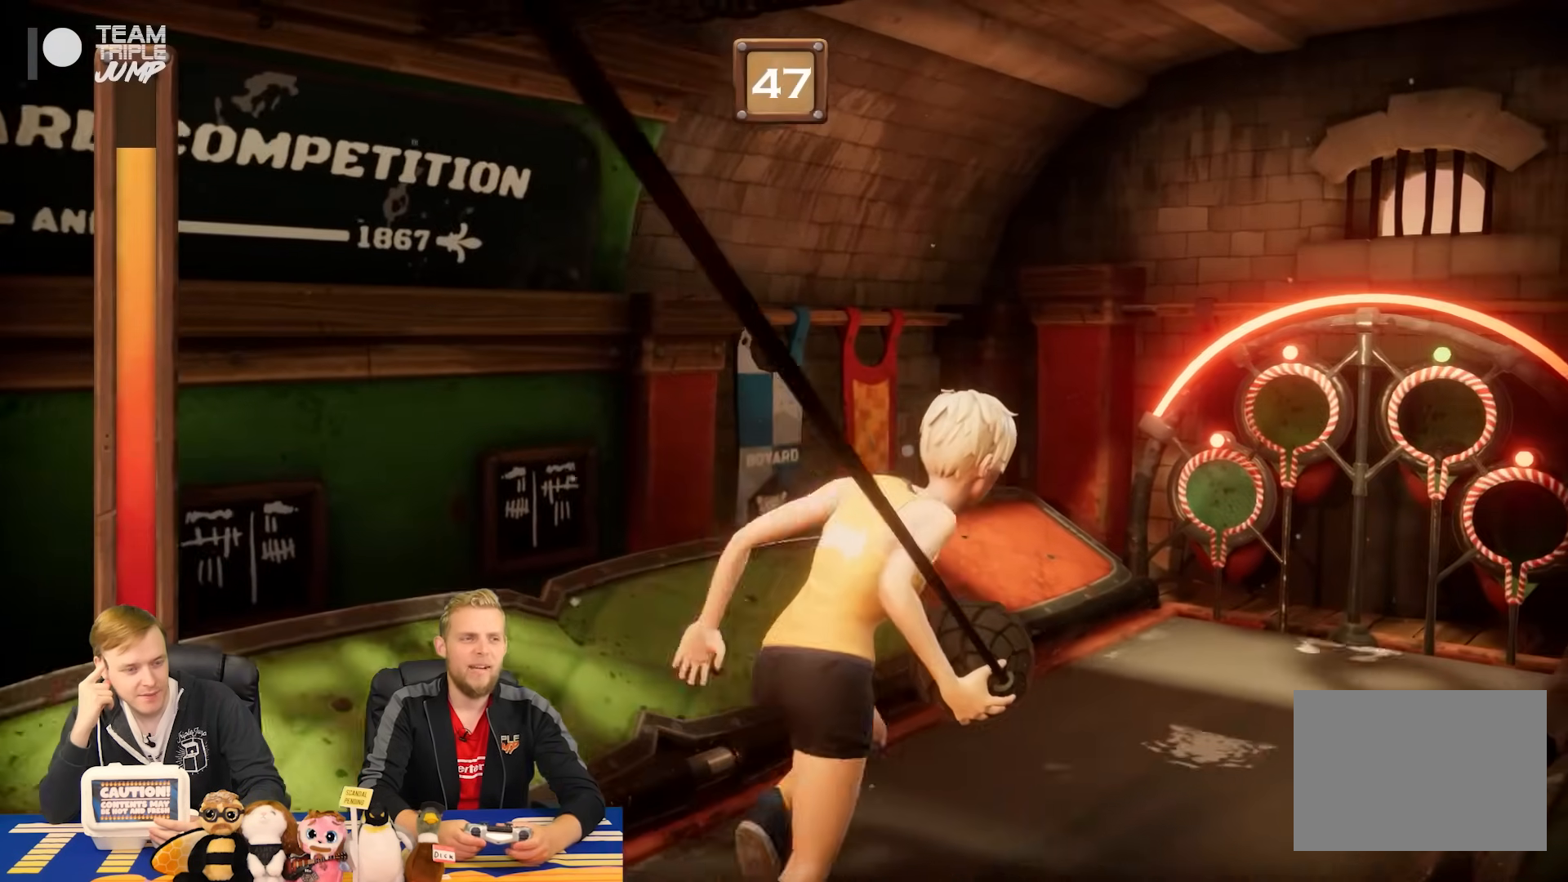
{"buttons": ["R1"], "right_stick": "center", "events": []}
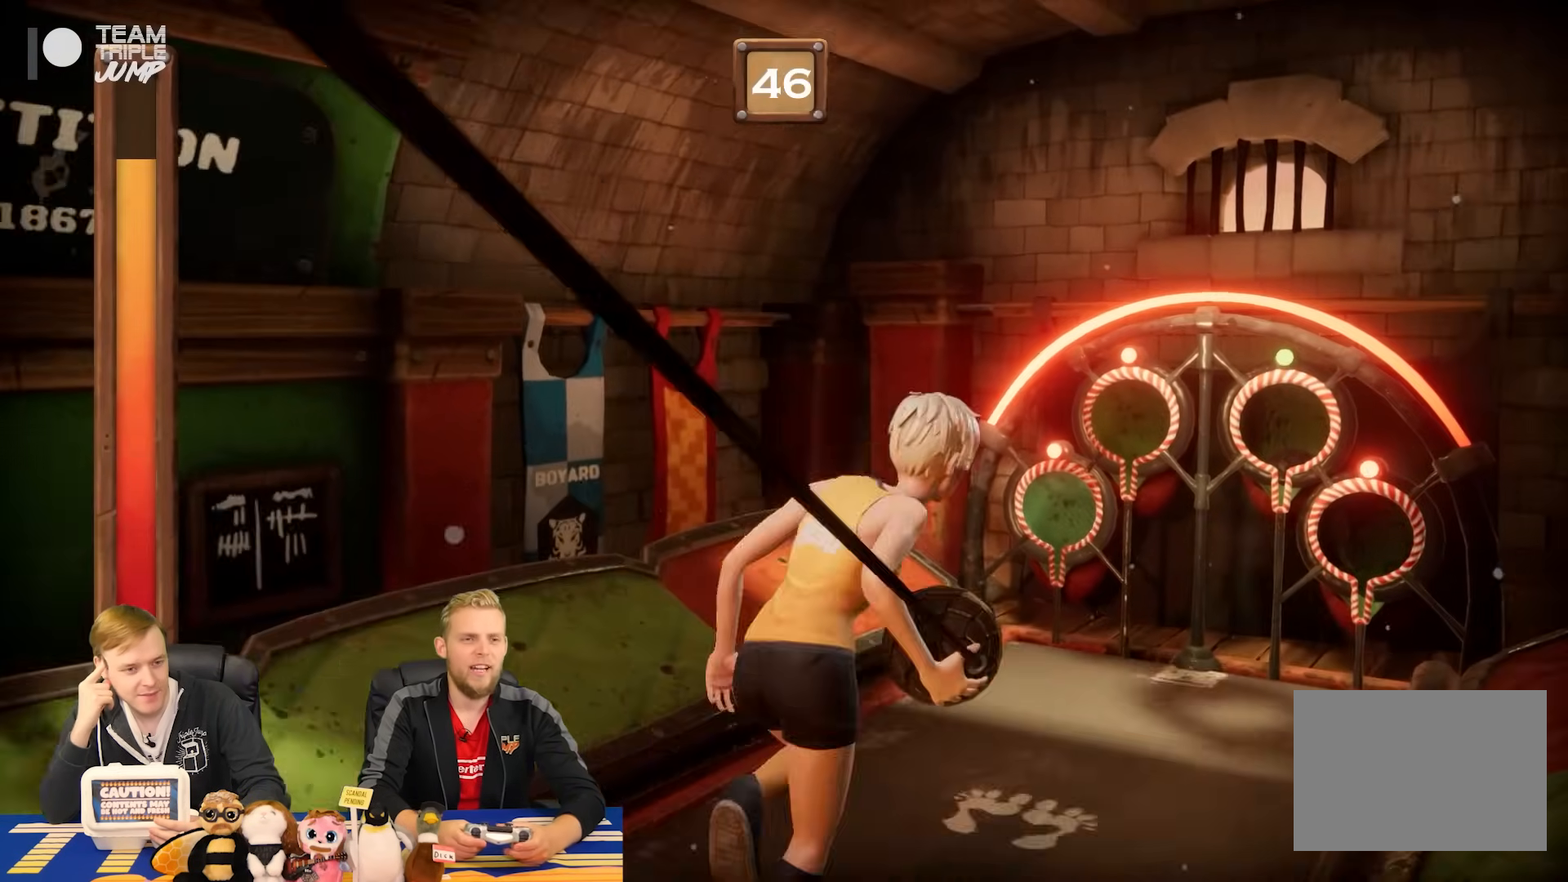
{"buttons": ["R1"], "right_stick": "center", "events": []}